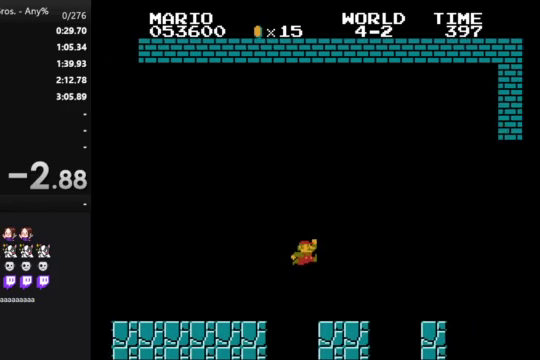
Gameplay with a controller (Nintendo layout); each line is a JSON object with the inputs held at the frame after it. "events" lists button and stick changes between this image and that frame as [ms after this image, input, new state], when the widget could be followed in between. Not read: L3 R3.
{"buttons": ["A", "B", "DPAD_RIGHT"], "events": [[233, "A", "down"]]}
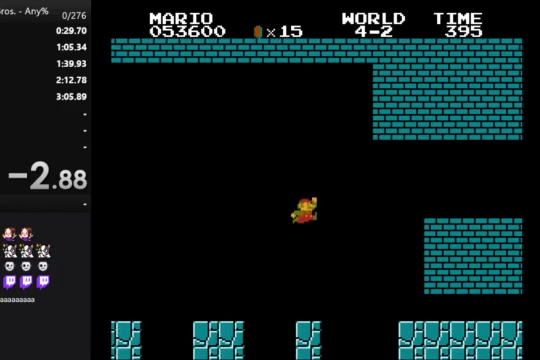
{"buttons": ["B", "DPAD_RIGHT"], "events": [[33, "A", "up"]]}
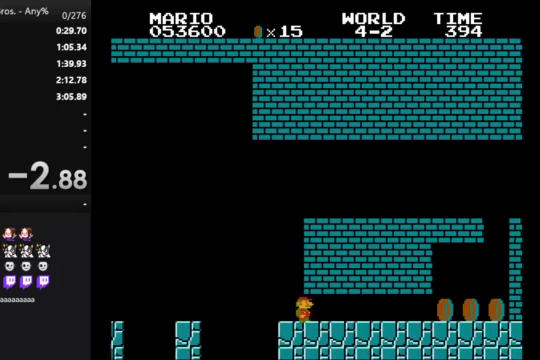
{"buttons": ["B", "DPAD_RIGHT"], "events": []}
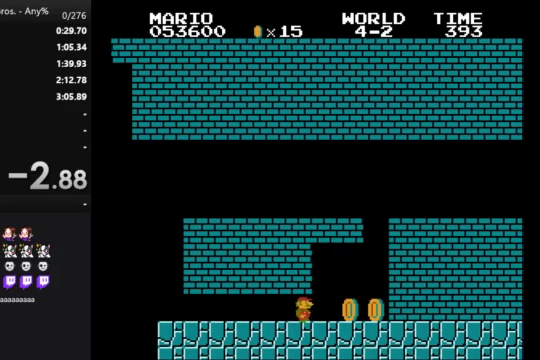
{"buttons": ["DPAD_LEFT"], "events": [[167, "A", "down"], [233, "A", "up"], [267, "B", "up"], [267, "DPAD_RIGHT", "up"], [333, "A", "down"], [400, "DPAD_LEFT", "down"], [433, "A", "up"]]}
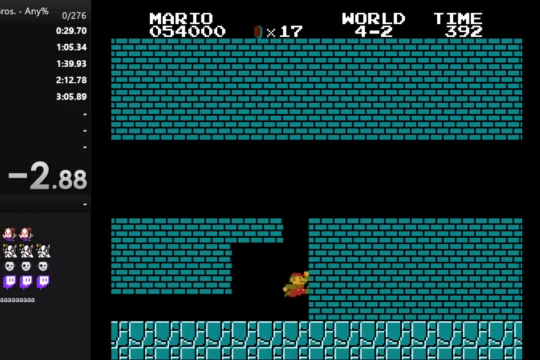
{"buttons": [], "events": [[33, "A", "down"], [100, "A", "up"], [100, "DPAD_LEFT", "up"]]}
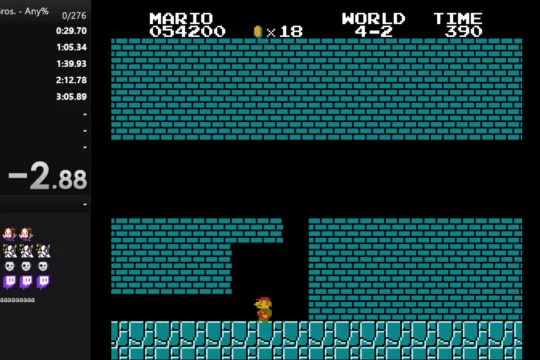
{"buttons": [], "events": []}
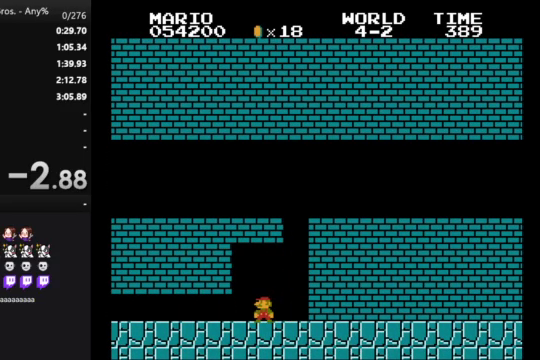
{"buttons": [], "events": []}
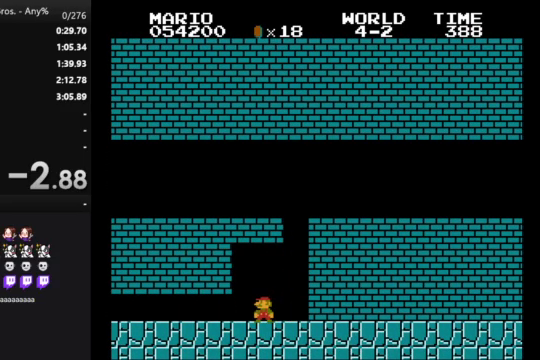
{"buttons": [], "events": []}
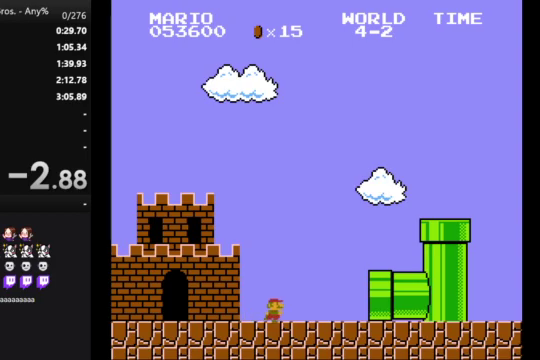
{"buttons": [], "events": []}
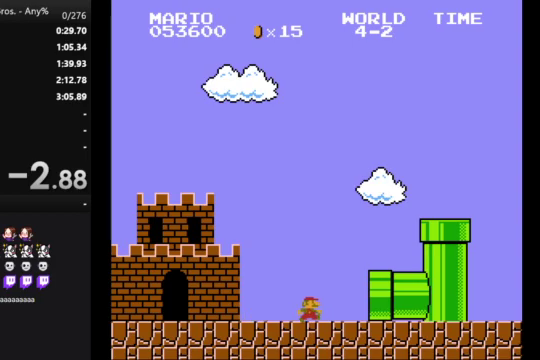
{"buttons": [], "events": []}
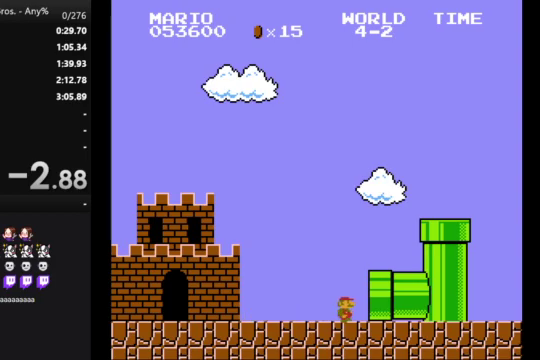
{"buttons": [], "events": []}
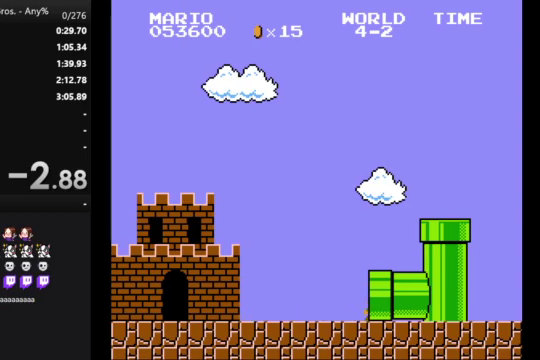
{"buttons": ["B", "DPAD_RIGHT"], "events": [[200, "B", "down"], [233, "DPAD_RIGHT", "down"]]}
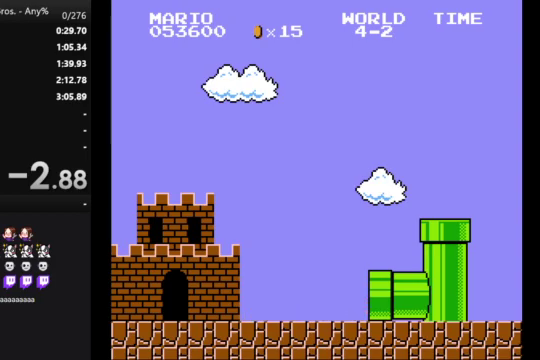
{"buttons": ["B", "DPAD_RIGHT"], "events": []}
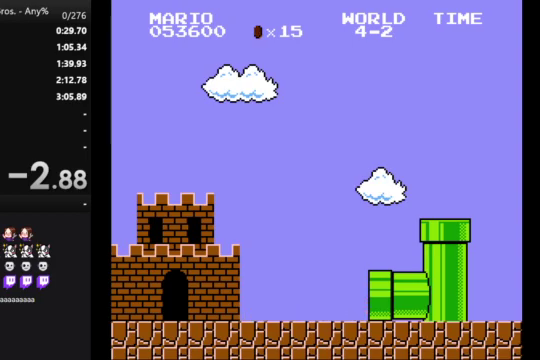
{"buttons": ["B", "DPAD_RIGHT"], "events": []}
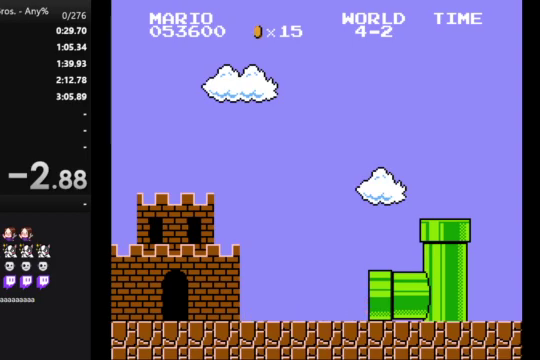
{"buttons": ["B", "DPAD_RIGHT"], "events": []}
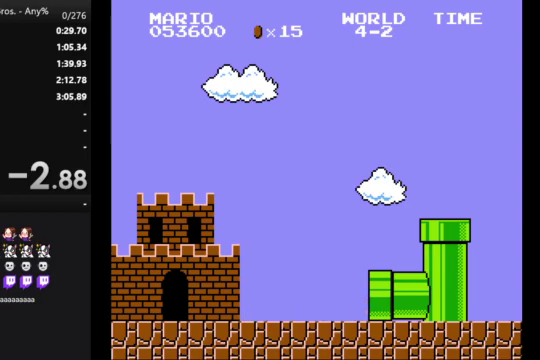
{"buttons": ["B", "DPAD_RIGHT"], "events": []}
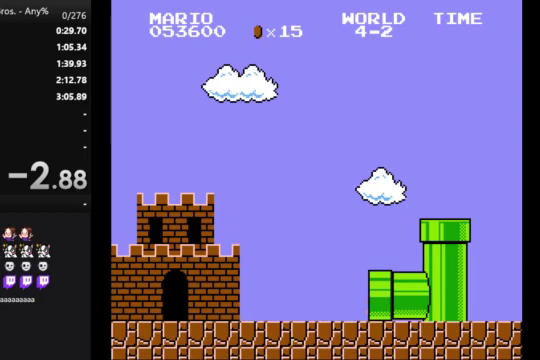
{"buttons": ["B", "DPAD_RIGHT"], "events": []}
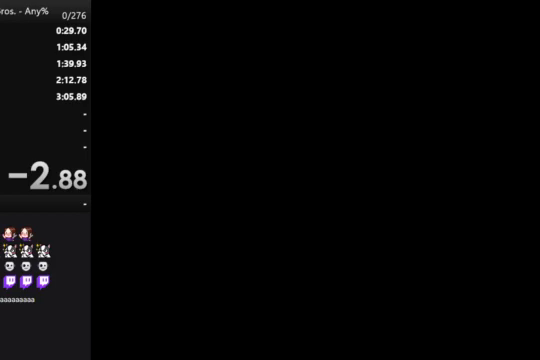
{"buttons": ["B", "DPAD_RIGHT"], "events": []}
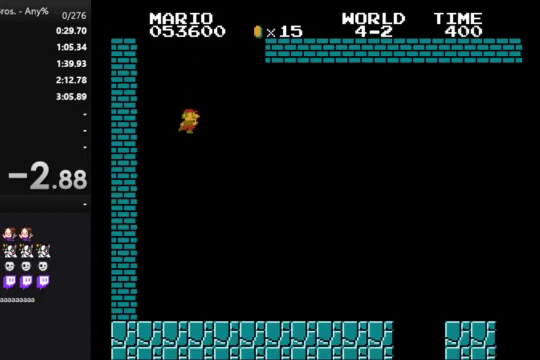
{"buttons": ["B", "DPAD_RIGHT"], "events": []}
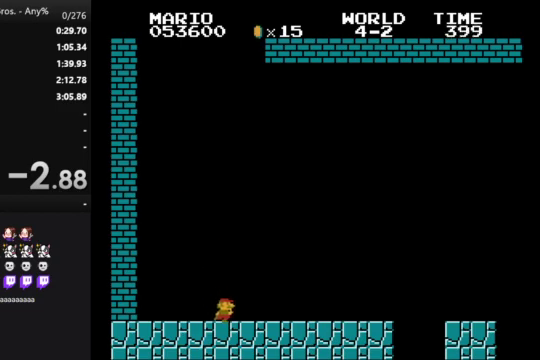
{"buttons": ["B", "DPAD_RIGHT"], "events": []}
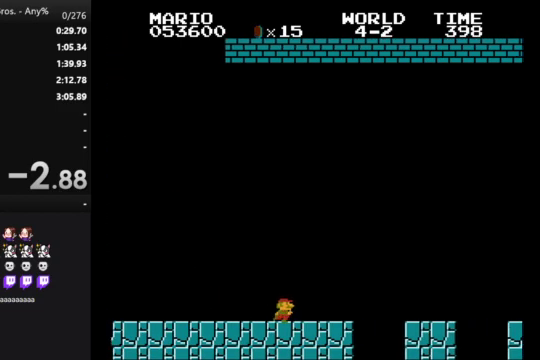
{"buttons": ["B", "DPAD_RIGHT"], "events": [[33, "A", "down"], [233, "A", "up"]]}
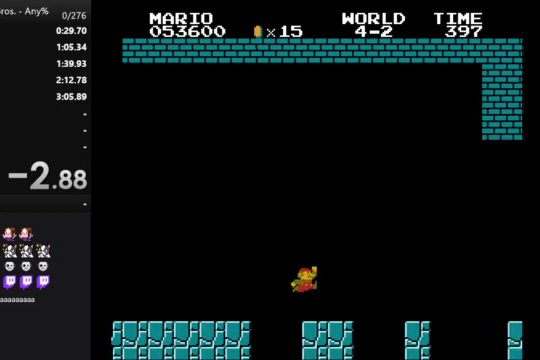
{"buttons": ["B", "DPAD_RIGHT"], "events": [[233, "A", "down"], [500, "A", "up"]]}
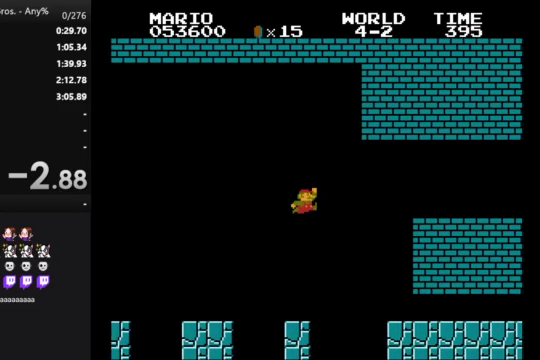
{"buttons": ["B", "DPAD_RIGHT"], "events": []}
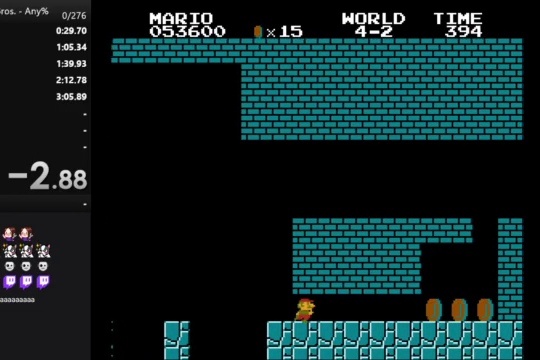
{"buttons": ["B", "DPAD_RIGHT"], "events": []}
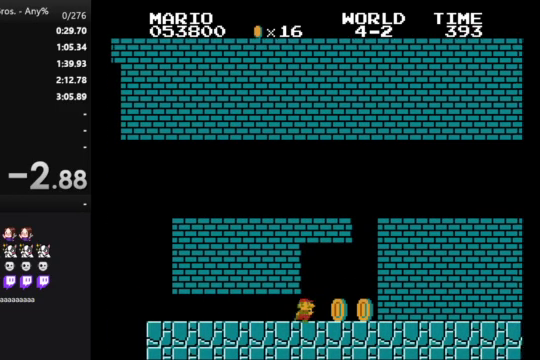
{"buttons": ["DPAD_LEFT"], "events": [[167, "A", "down"], [233, "DPAD_RIGHT", "up"], [267, "A", "up"], [267, "B", "up"], [267, "DPAD_LEFT", "down"], [333, "A", "down"], [433, "A", "up"]]}
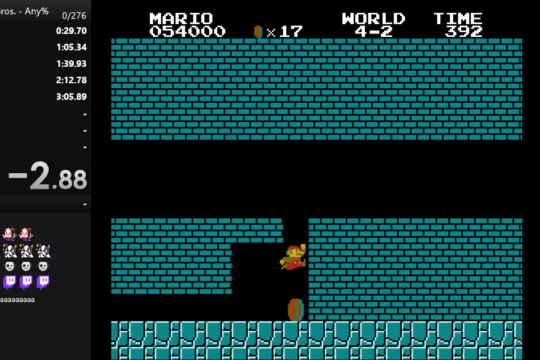
{"buttons": [], "events": [[33, "DPAD_LEFT", "up"]]}
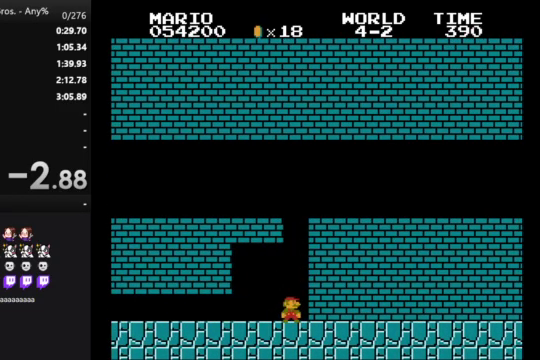
{"buttons": [], "events": []}
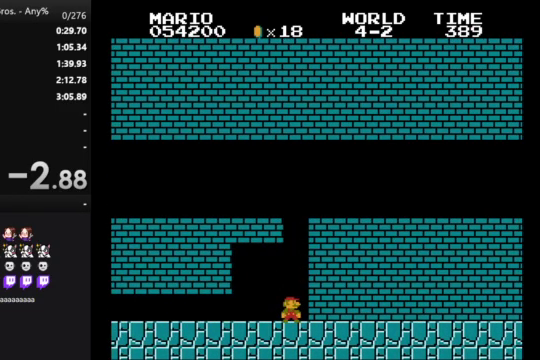
{"buttons": [], "events": []}
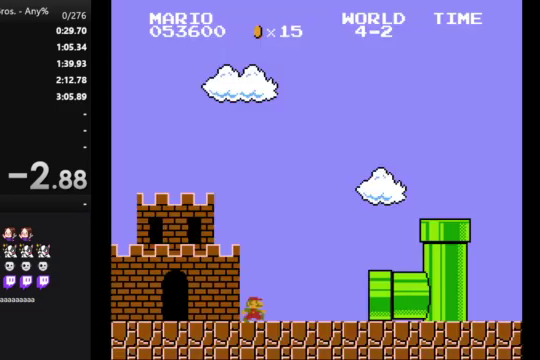
{"buttons": [], "events": []}
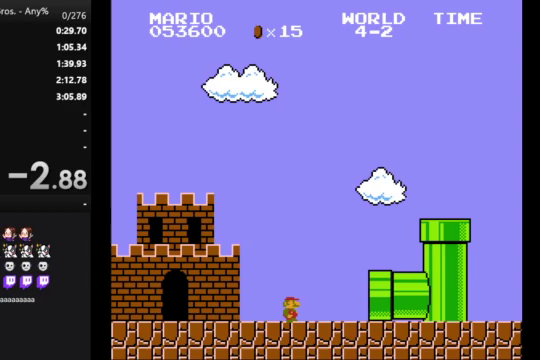
{"buttons": [], "events": []}